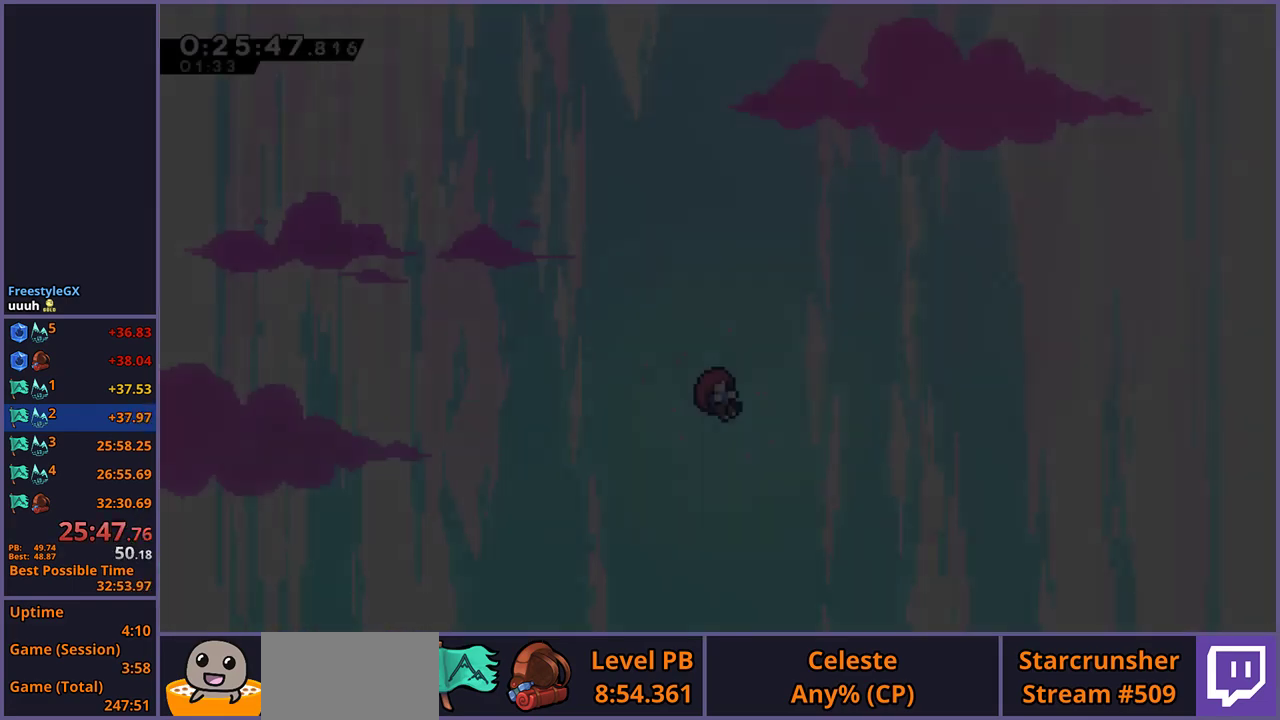
Gameplay with a controller (PlayStation layout); each line is a JSON object with the inputs held at the frame after it. "events" lists button and stick changes between this image and that frame as [ms after this image, input, new state], when the widget could be followed in between.
{"buttons": [], "left_stick": "center", "right_stick": "center", "events": []}
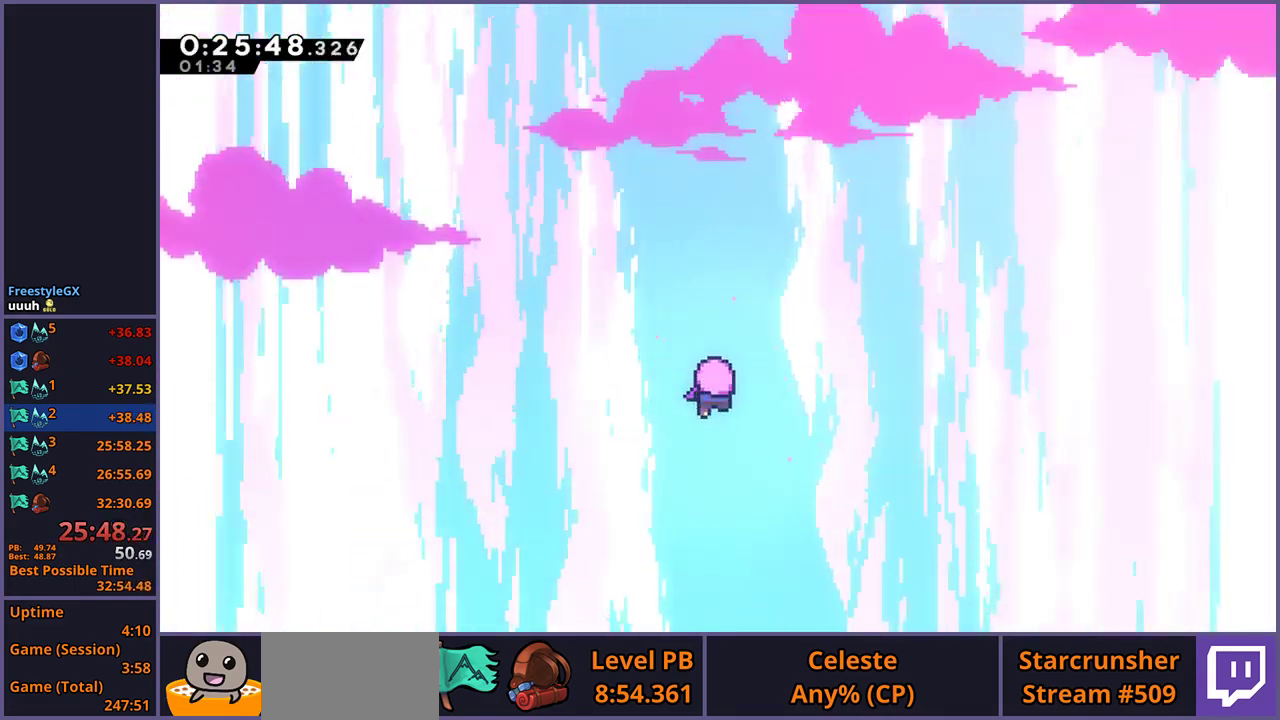
{"buttons": [], "left_stick": "center", "right_stick": "center", "events": []}
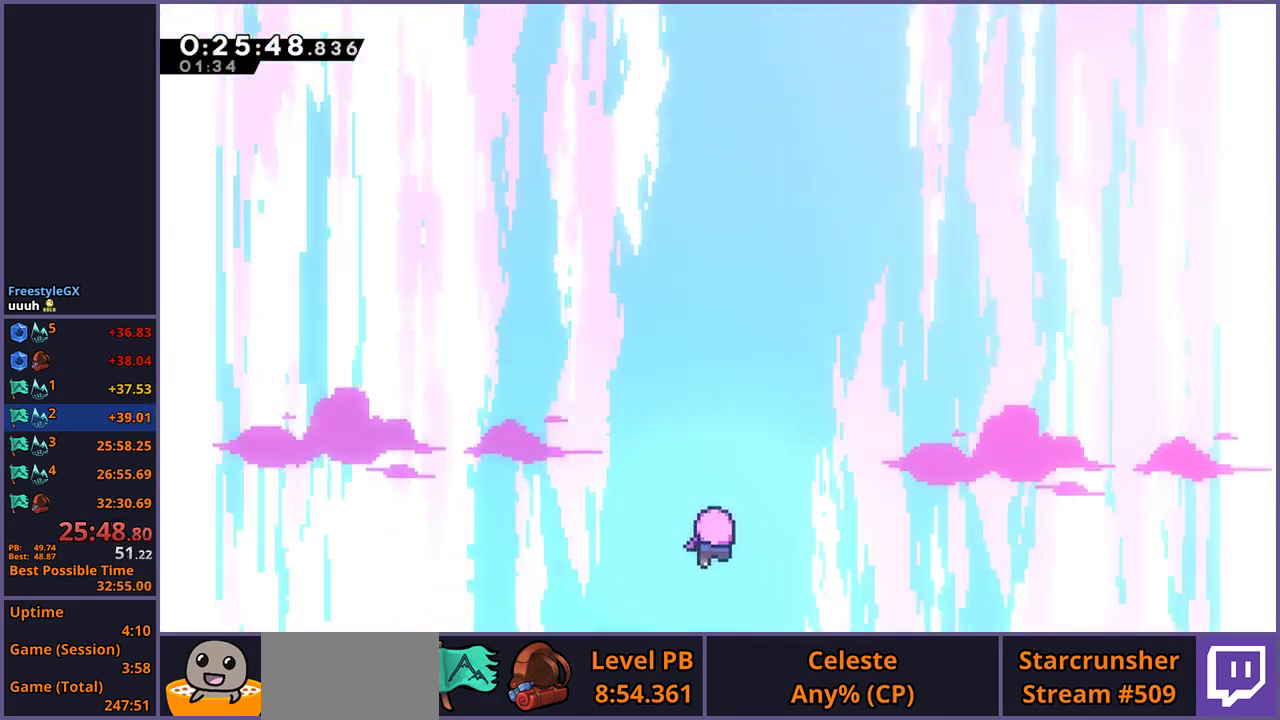
{"buttons": [], "left_stick": "center", "right_stick": "center", "events": []}
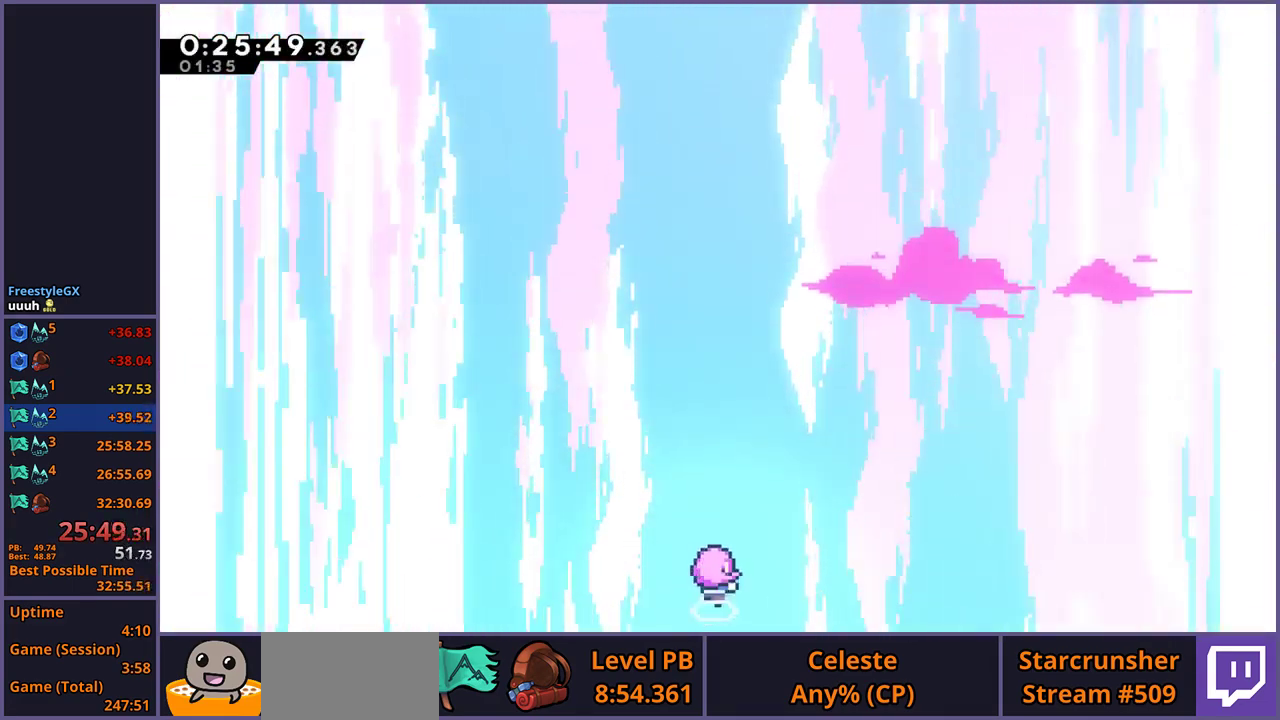
{"buttons": [], "left_stick": "center", "right_stick": "center", "events": []}
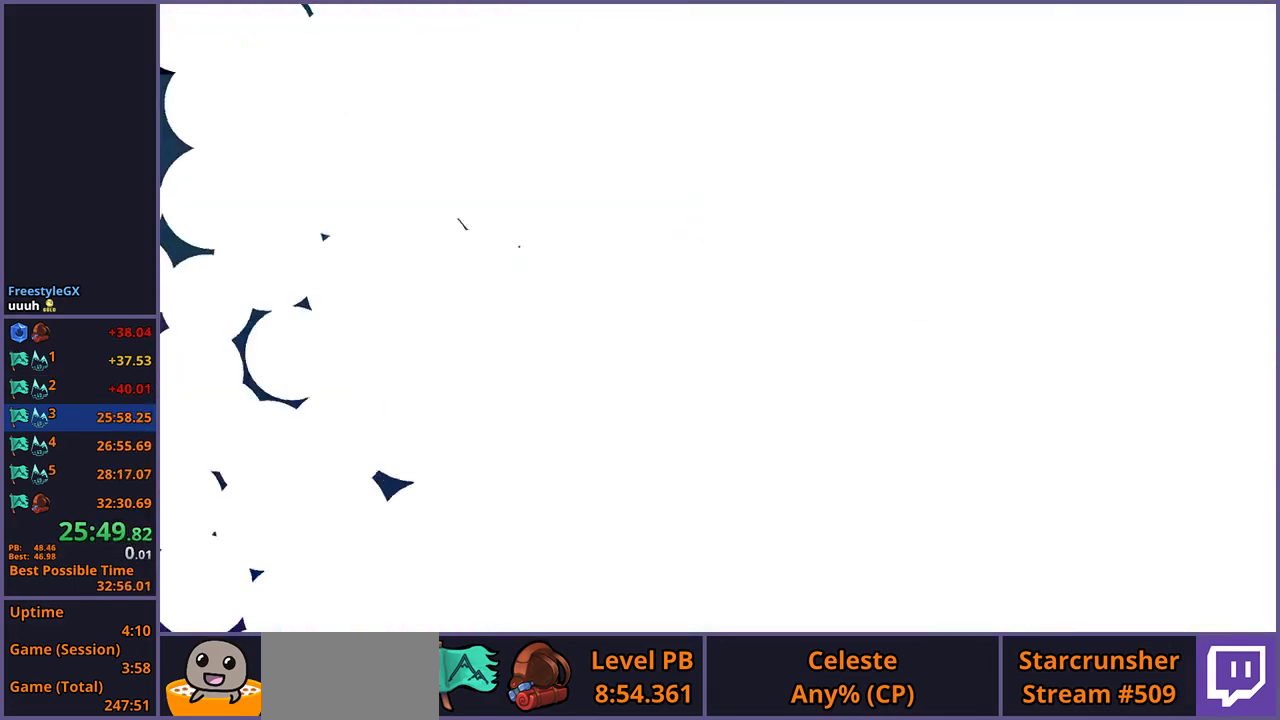
{"buttons": [], "left_stick": "center", "right_stick": "center", "events": []}
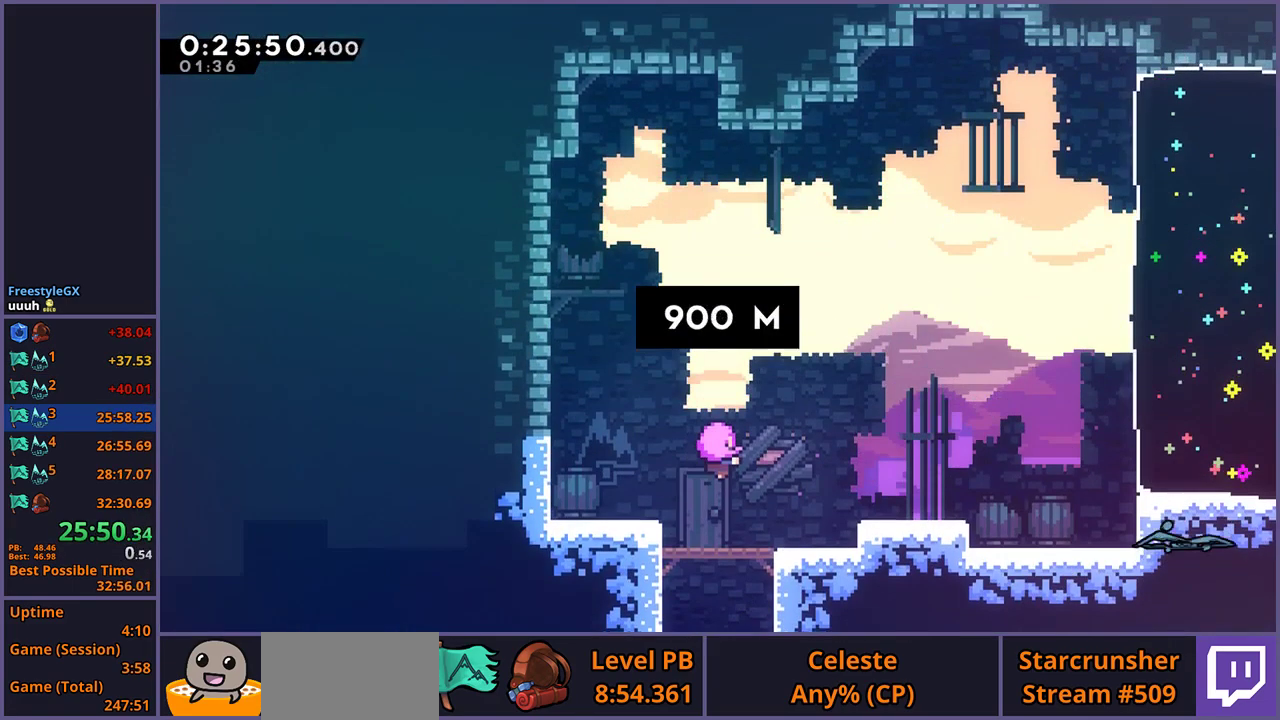
{"buttons": [], "left_stick": "right", "right_stick": "center", "events": [[283, "left_stick", "right"]]}
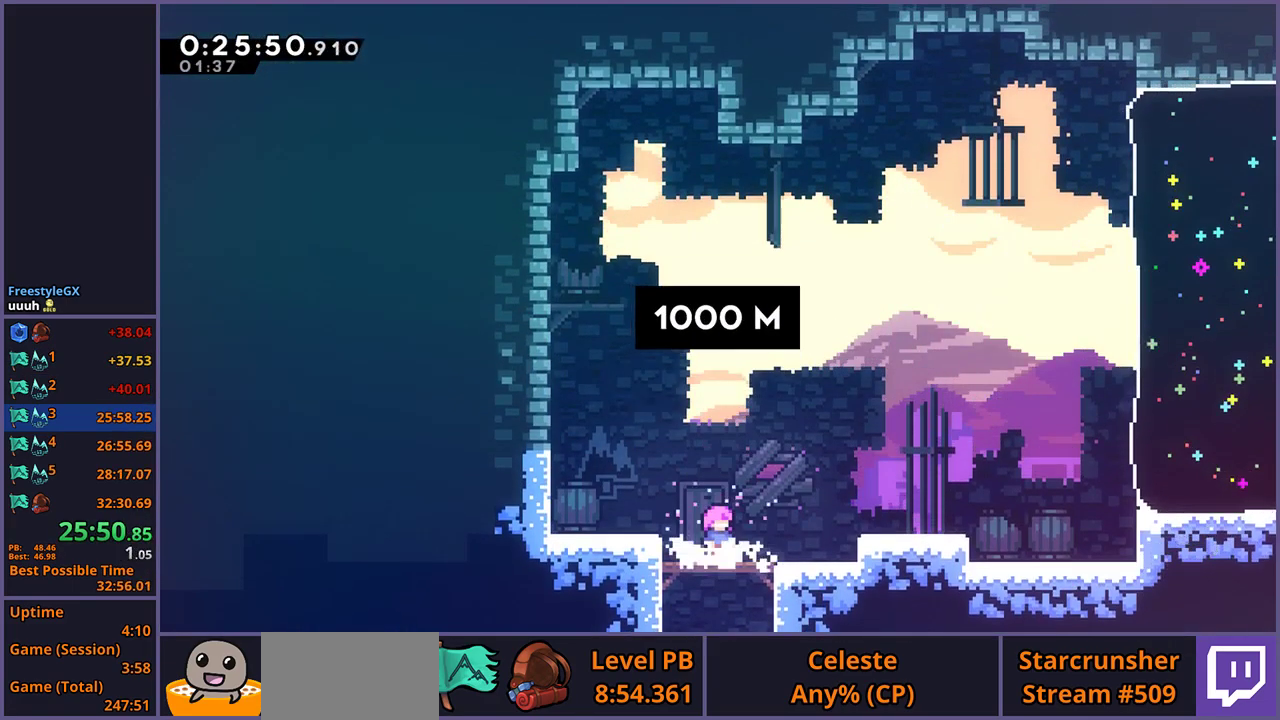
{"buttons": ["R1"], "left_stick": "down-right", "right_stick": "center", "events": [[283, "CROSS", "down"], [283, "left_stick", "down-right"], [450, "CROSS", "up"], [483, "R1", "down"]]}
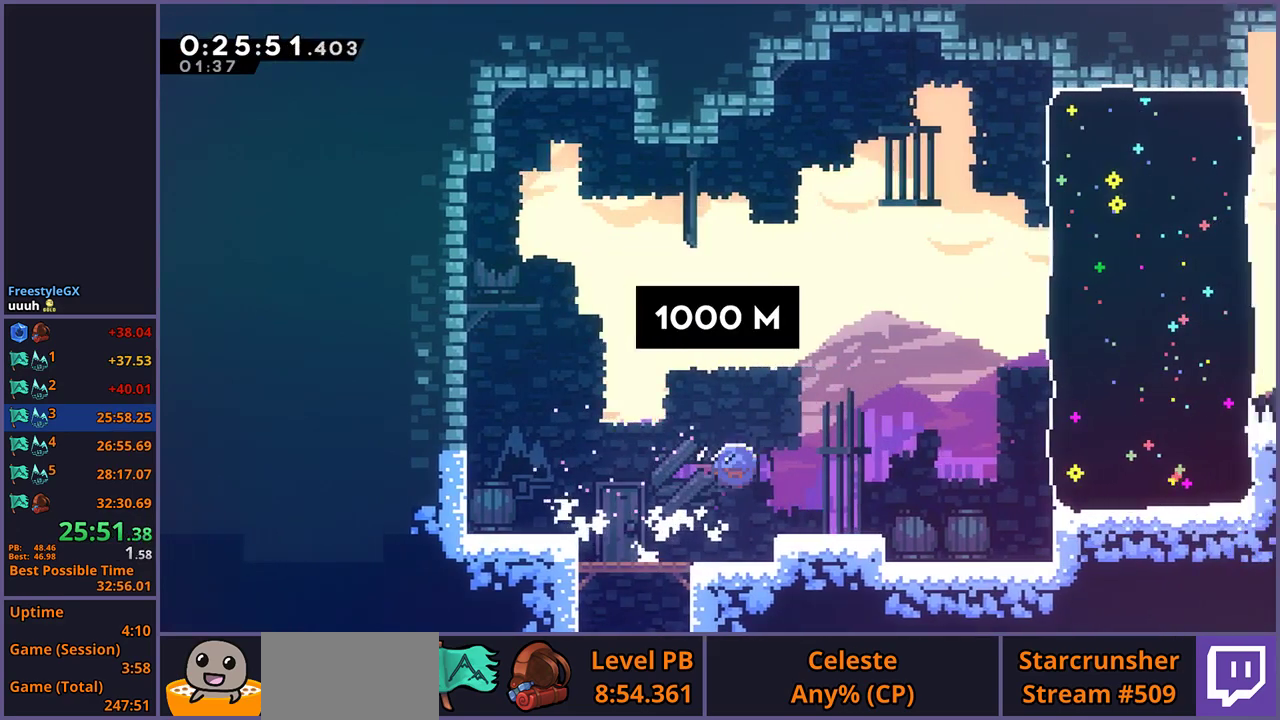
{"buttons": ["R1"], "left_stick": "up-right", "right_stick": "center", "events": [[167, "CROSS", "down"], [200, "left_stick", "right"], [250, "R1", "up"], [283, "left_stick", "up-right"], [350, "CROSS", "up"], [400, "R1", "down"]]}
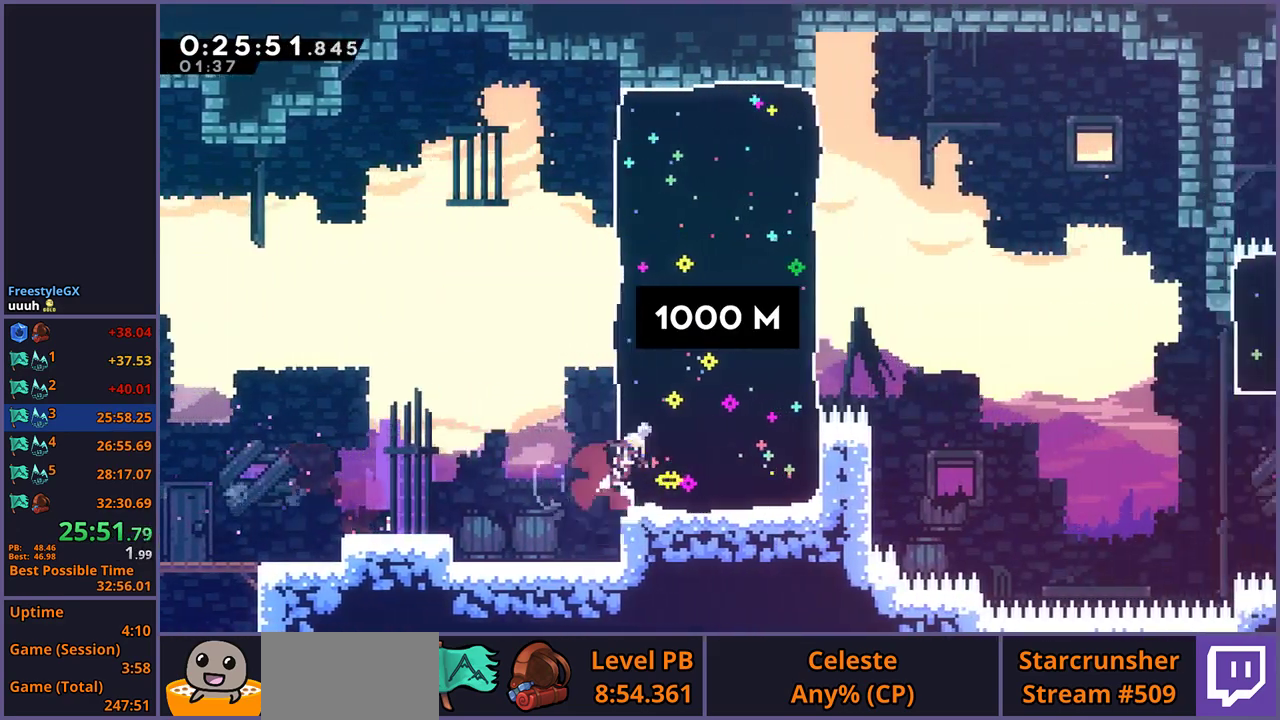
{"buttons": ["CROSS", "R1"], "left_stick": "down-right", "right_stick": "center", "events": [[33, "R1", "up"], [133, "left_stick", "right"], [333, "left_stick", "down-right"], [417, "R1", "down"], [433, "CROSS", "down"]]}
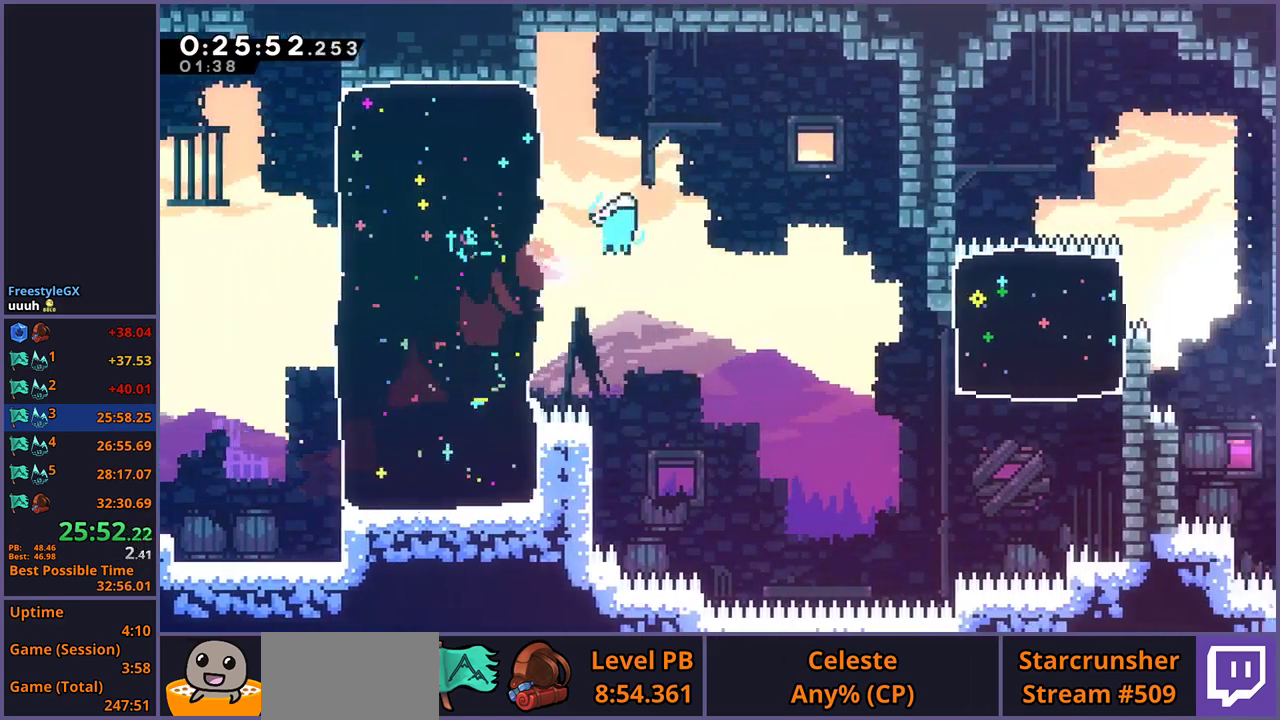
{"buttons": [], "left_stick": "up-right", "right_stick": "center", "events": [[33, "CROSS", "up"], [33, "R1", "up"], [383, "left_stick", "up-right"], [400, "R1", "down"], [500, "R1", "up"]]}
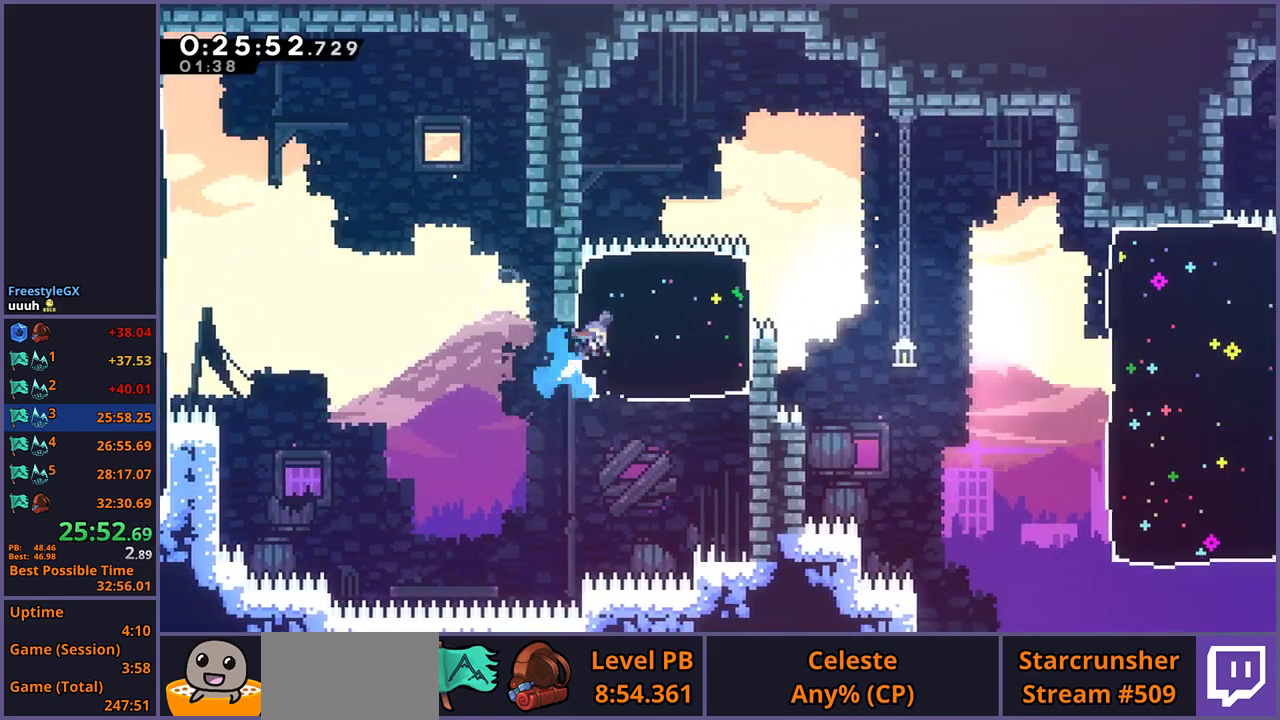
{"buttons": [], "left_stick": "down-right", "right_stick": "center", "events": [[50, "left_stick", "right"], [167, "left_stick", "down-right"], [283, "R1", "down"], [317, "CROSS", "down"], [400, "CROSS", "up"], [400, "R1", "up"]]}
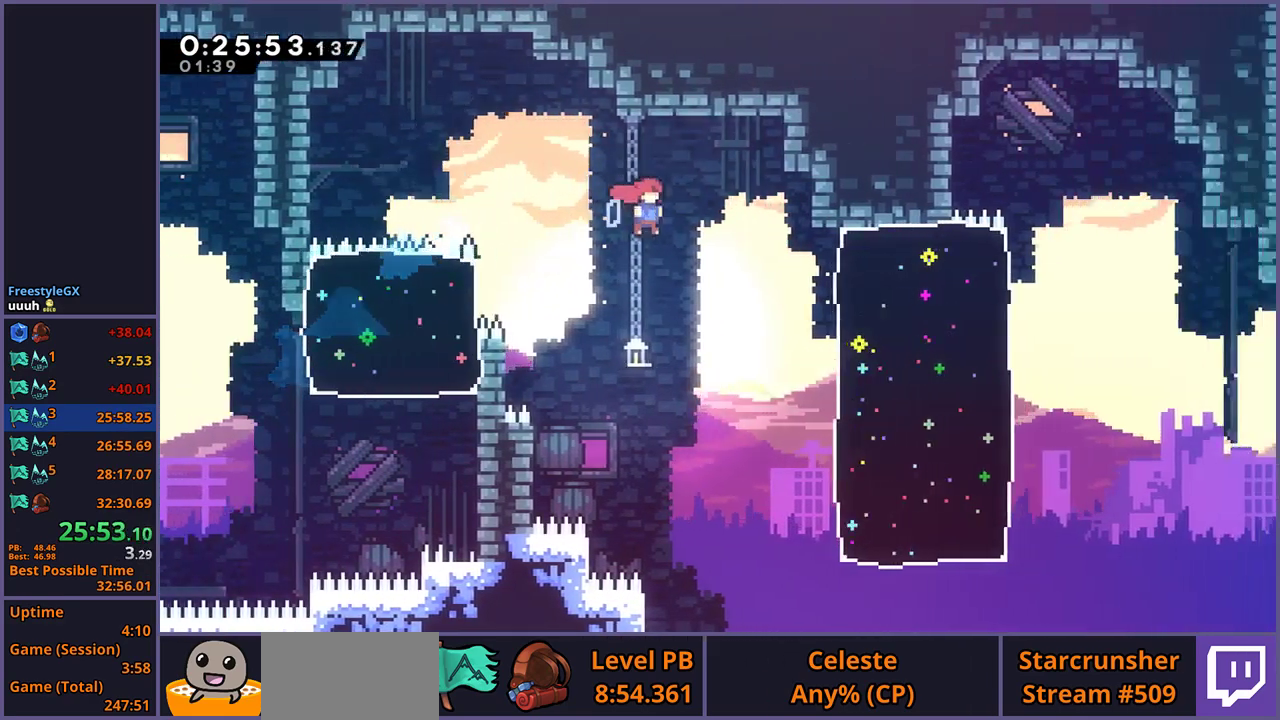
{"buttons": [], "left_stick": "right", "right_stick": "center", "events": [[167, "left_stick", "down"], [300, "left_stick", "down-right"], [367, "left_stick", "right"], [383, "R1", "down"], [433, "R1", "up"]]}
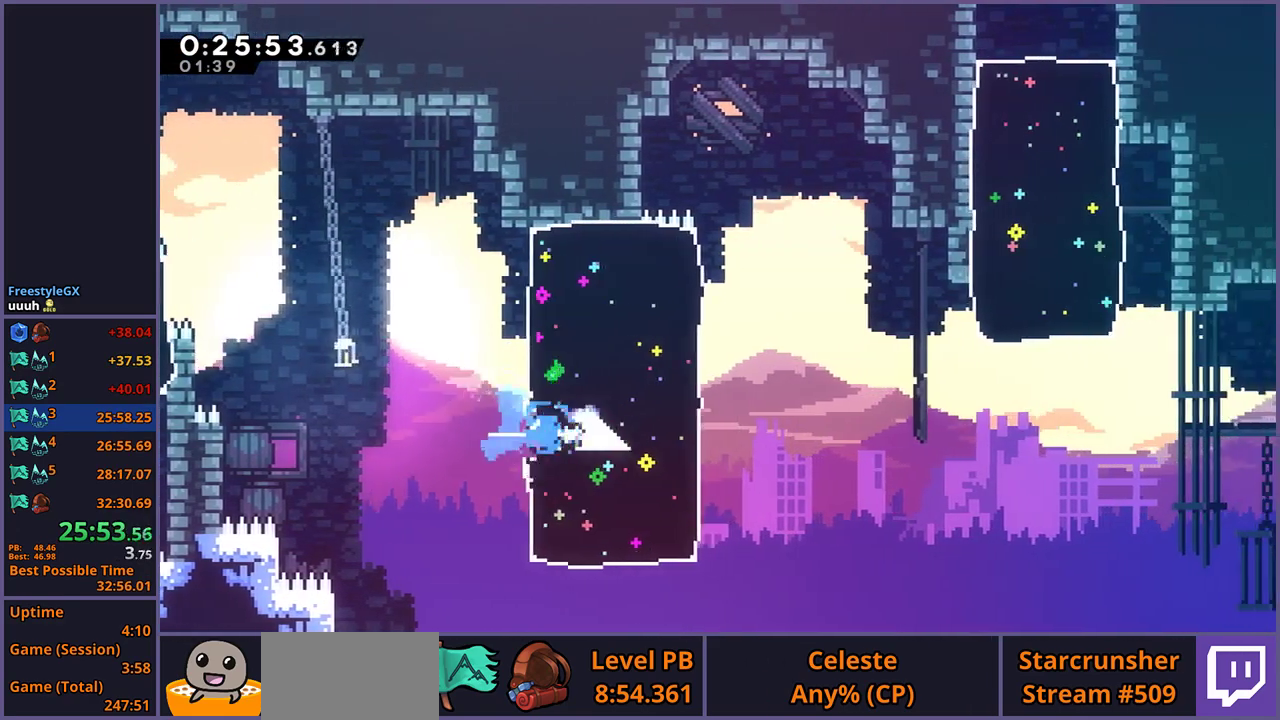
{"buttons": ["CROSS", "R1"], "left_stick": "down-right", "right_stick": "center", "events": [[117, "left_stick", "down-right"], [250, "R1", "down"], [283, "CROSS", "down"]]}
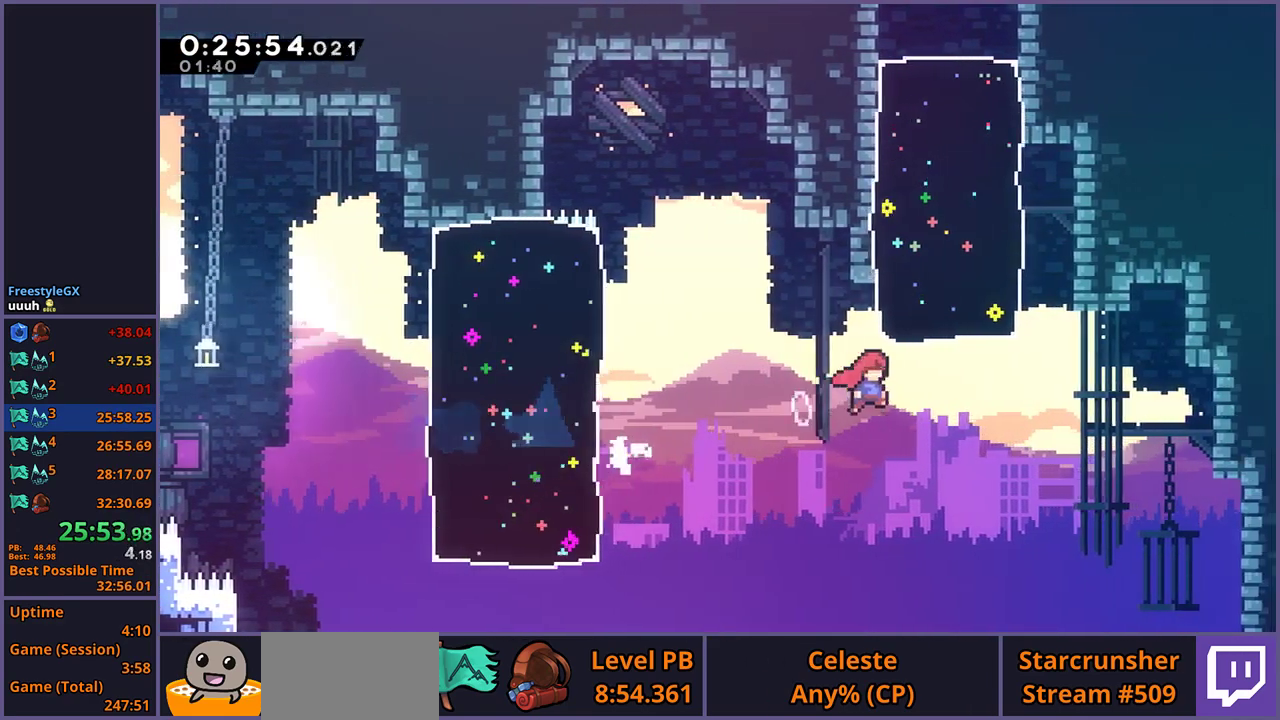
{"buttons": [], "left_stick": "up-right", "right_stick": "center", "events": [[33, "R1", "up"], [133, "CROSS", "up"], [133, "left_stick", "up"], [150, "R1", "down"], [267, "R1", "up"], [367, "left_stick", "center"], [500, "left_stick", "up-right"]]}
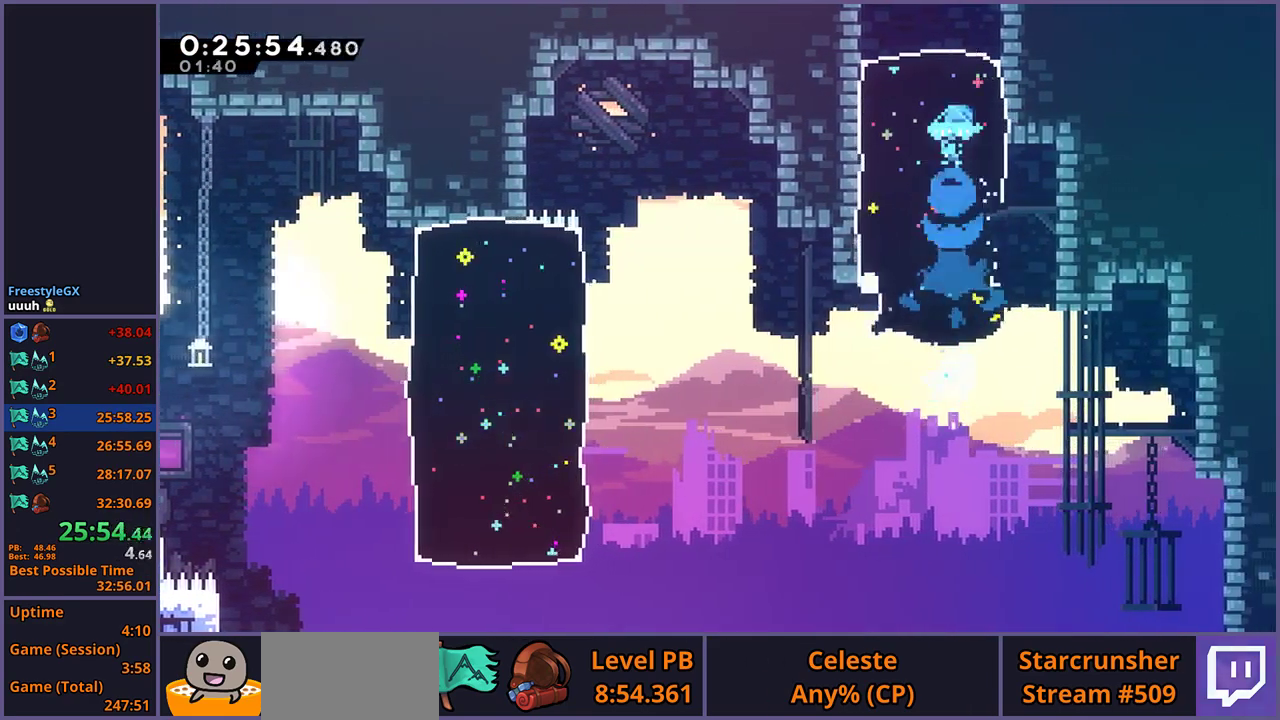
{"buttons": [], "left_stick": "up-right", "right_stick": "center", "events": []}
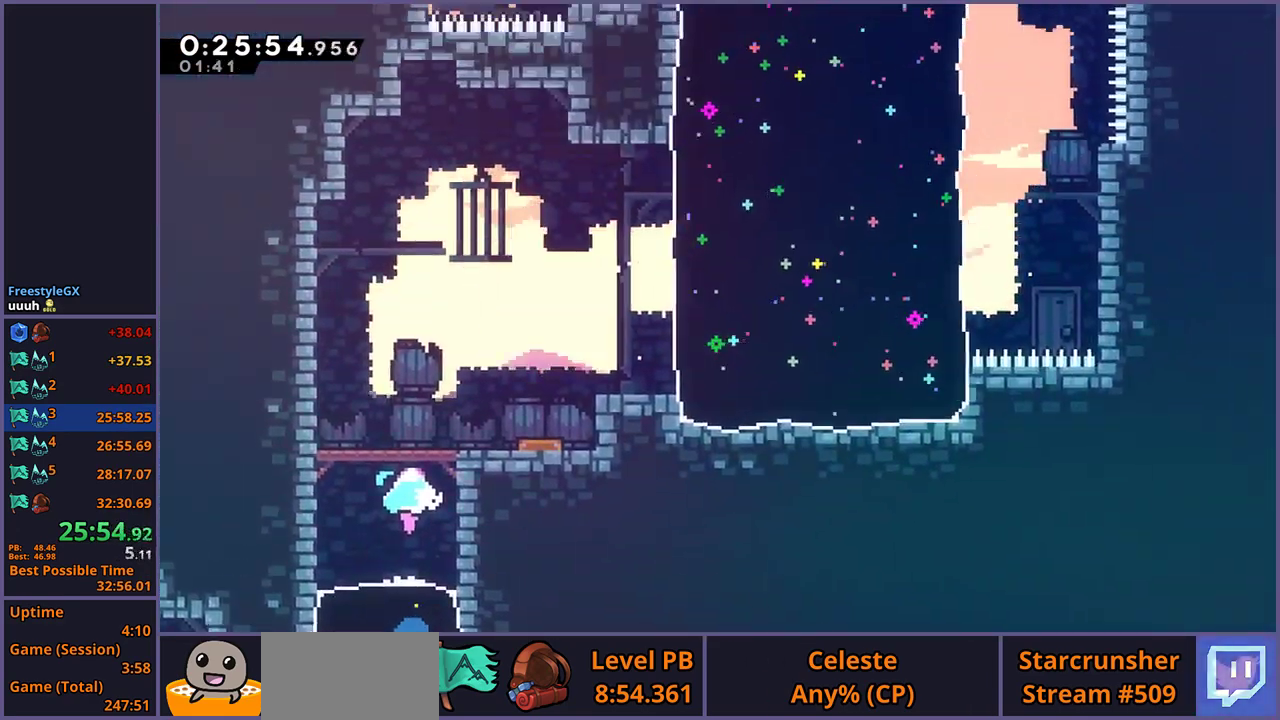
{"buttons": [], "left_stick": "up-right", "right_stick": "center", "events": []}
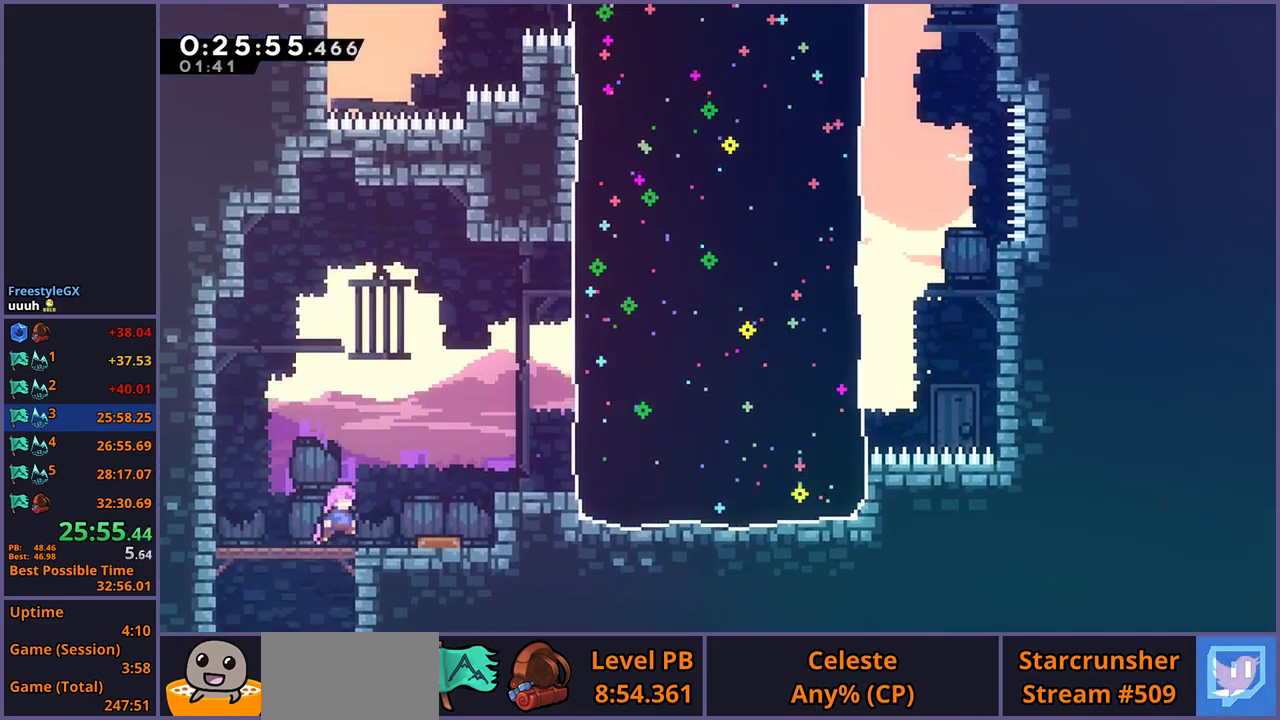
{"buttons": ["R1"], "left_stick": "up-right", "right_stick": "center", "events": [[183, "R1", "down"], [283, "R1", "up"], [483, "R1", "down"]]}
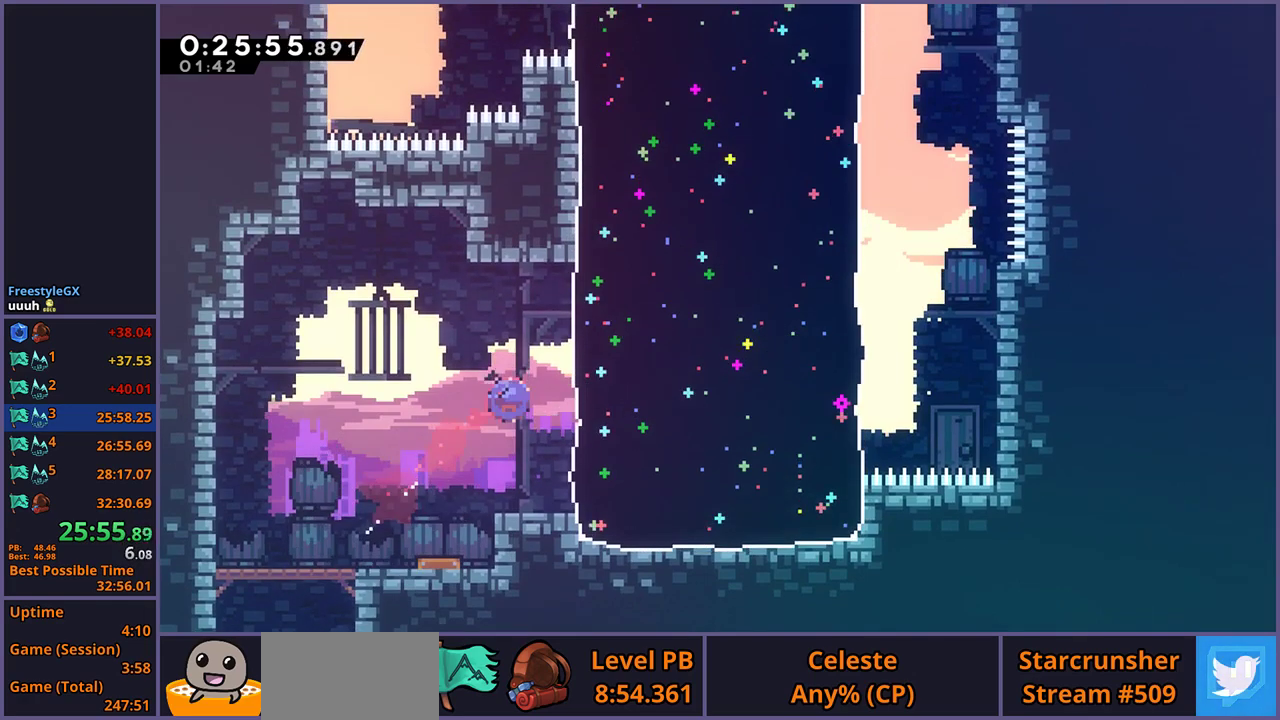
{"buttons": [], "left_stick": "up-right", "right_stick": "center", "events": [[83, "R1", "up"]]}
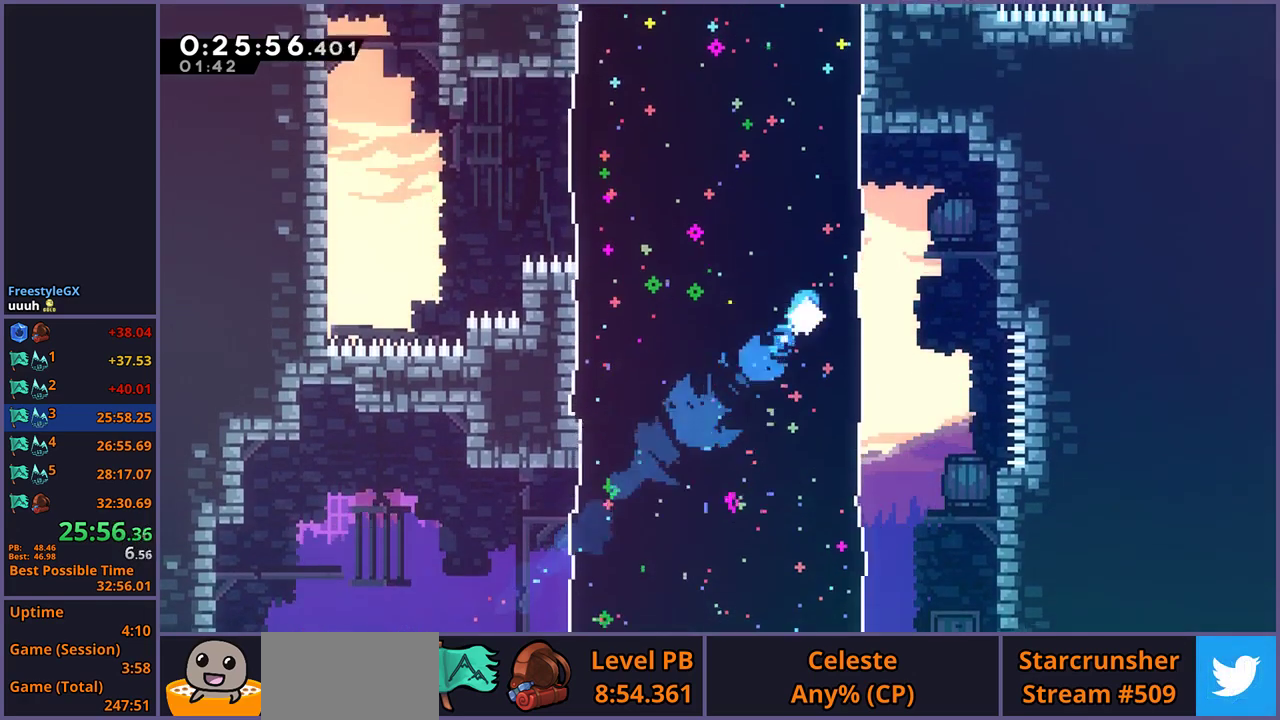
{"buttons": [], "left_stick": "up-left", "right_stick": "center", "events": [[150, "left_stick", "up-left"], [217, "R1", "down"], [317, "R1", "up"]]}
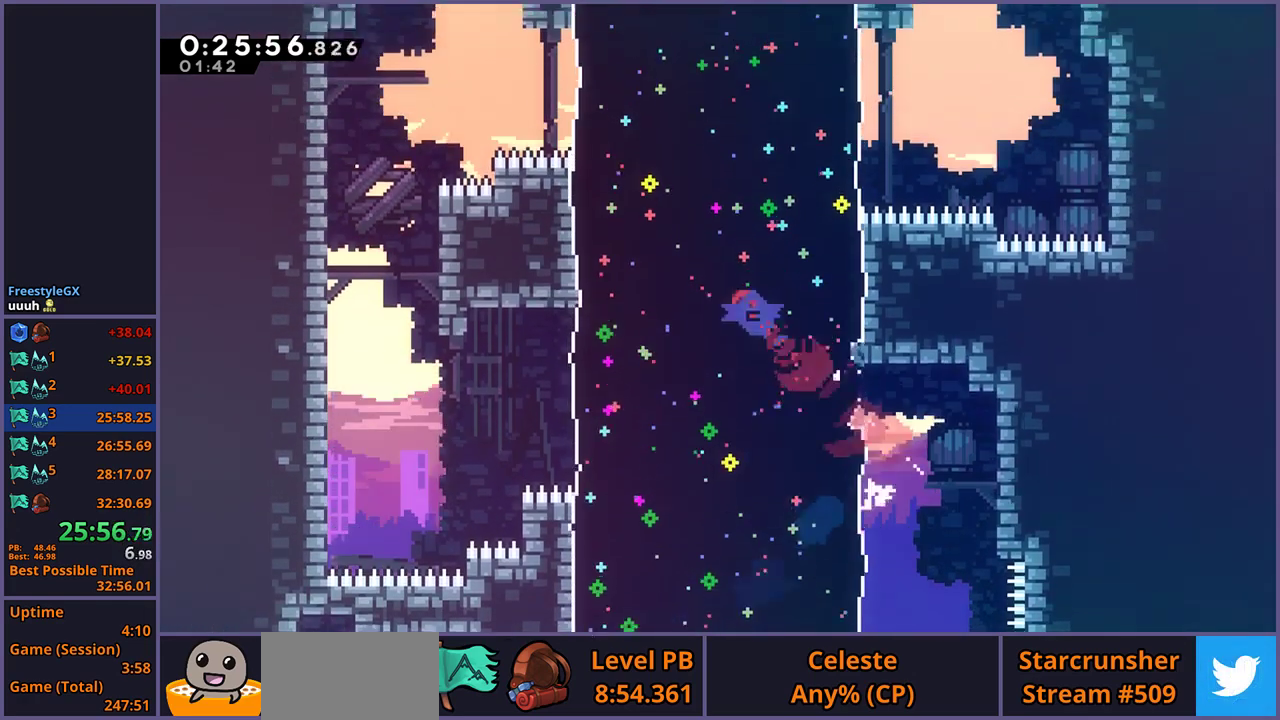
{"buttons": ["R1"], "left_stick": "up-right", "right_stick": "center", "events": [[200, "left_stick", "up-right"], [417, "R1", "down"]]}
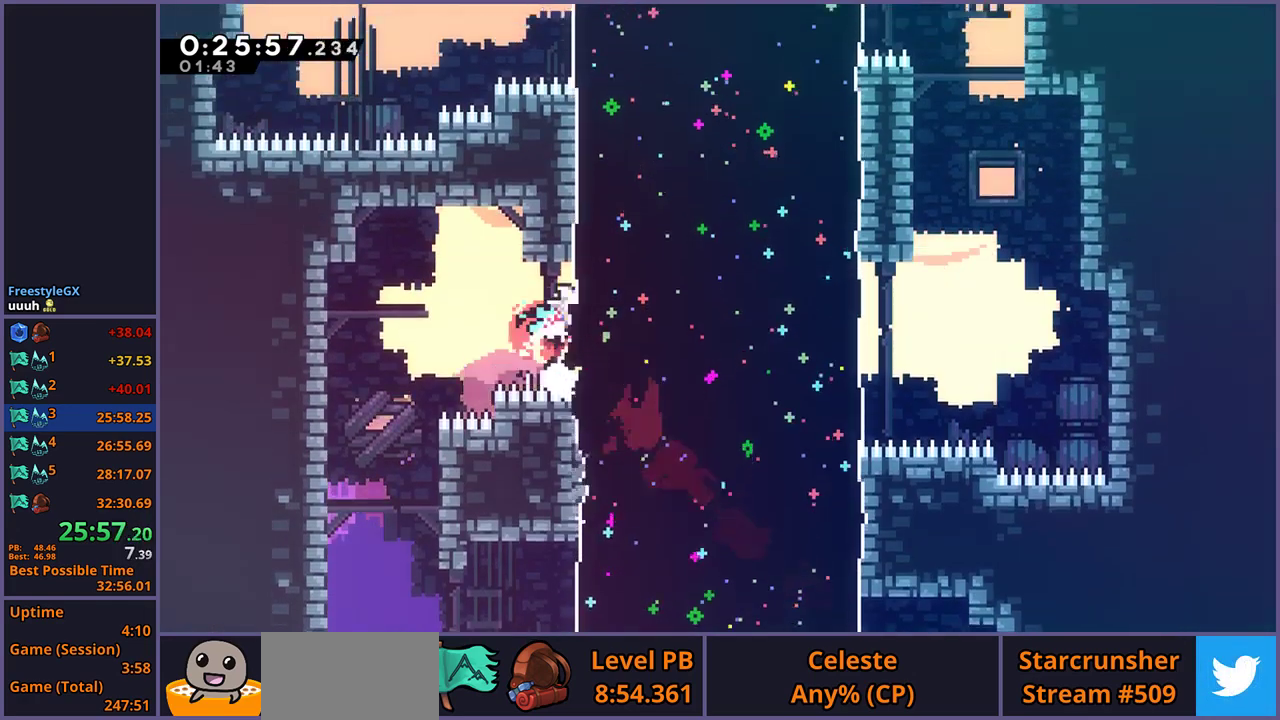
{"buttons": [], "left_stick": "left", "right_stick": "center", "events": [[17, "R1", "up"], [217, "left_stick", "center"], [500, "left_stick", "left"]]}
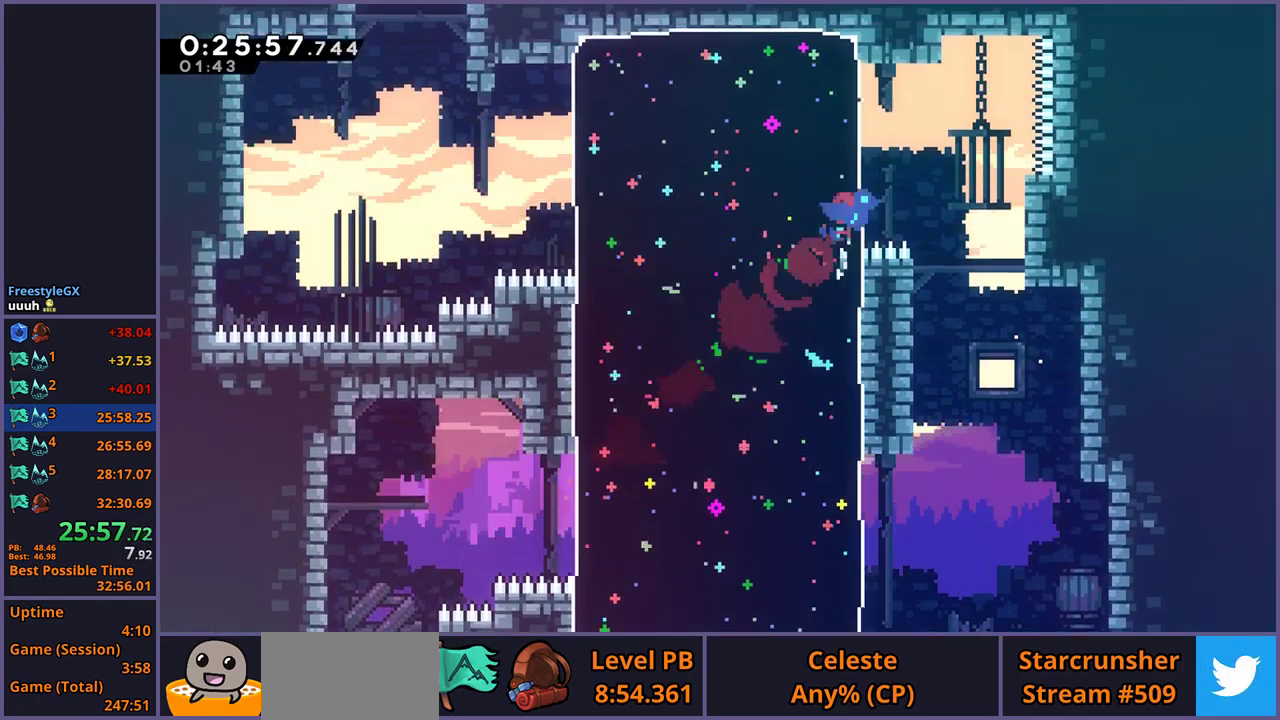
{"buttons": ["CROSS"], "left_stick": "up-left", "right_stick": "center", "events": [[83, "R1", "down"], [150, "R1", "up"], [500, "CROSS", "down"], [500, "left_stick", "up-left"]]}
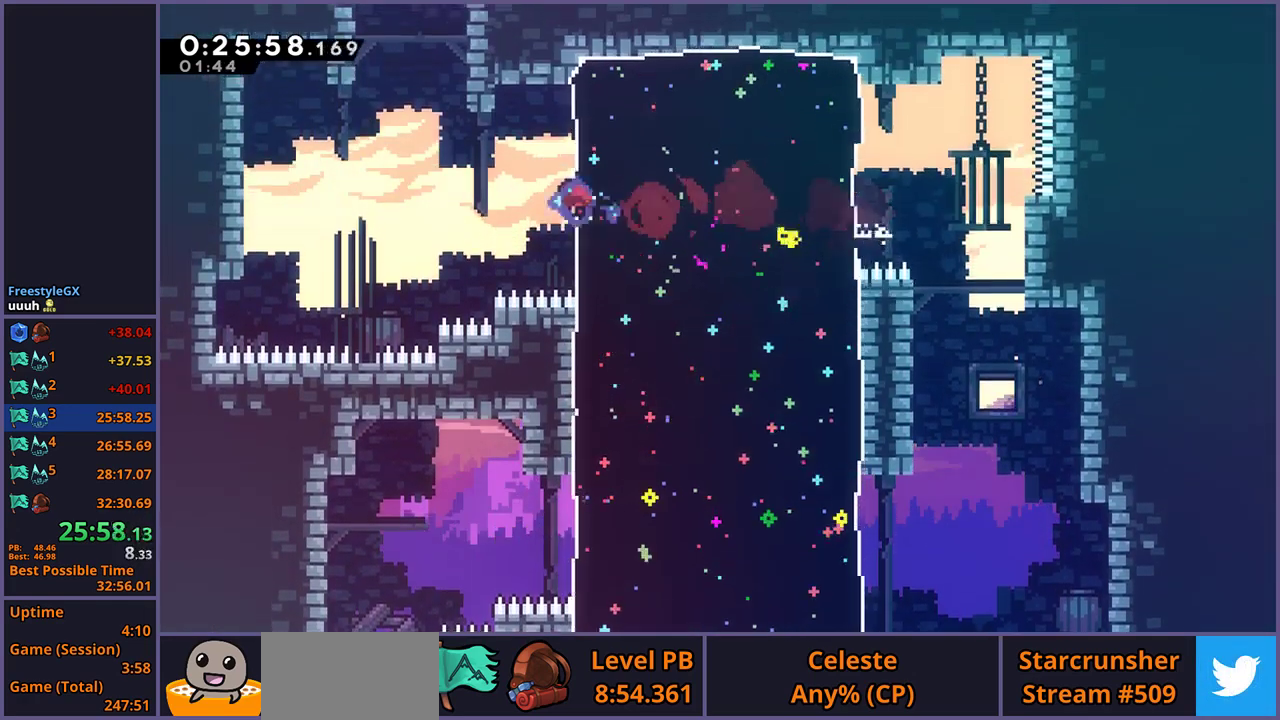
{"buttons": [], "left_stick": "up", "right_stick": "center", "events": [[150, "CROSS", "up"], [150, "left_stick", "up"], [167, "R1", "down"], [267, "R1", "up"], [400, "R1", "down"], [483, "R1", "up"]]}
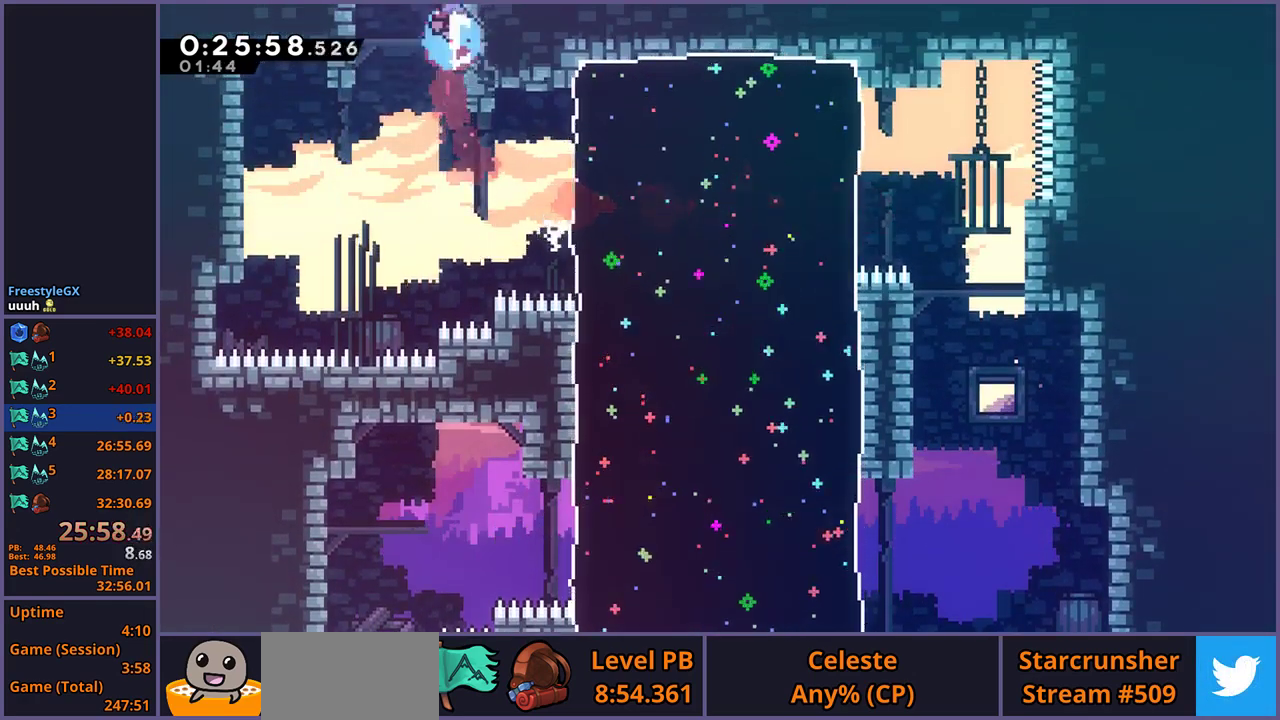
{"buttons": [], "left_stick": "up", "right_stick": "center", "events": []}
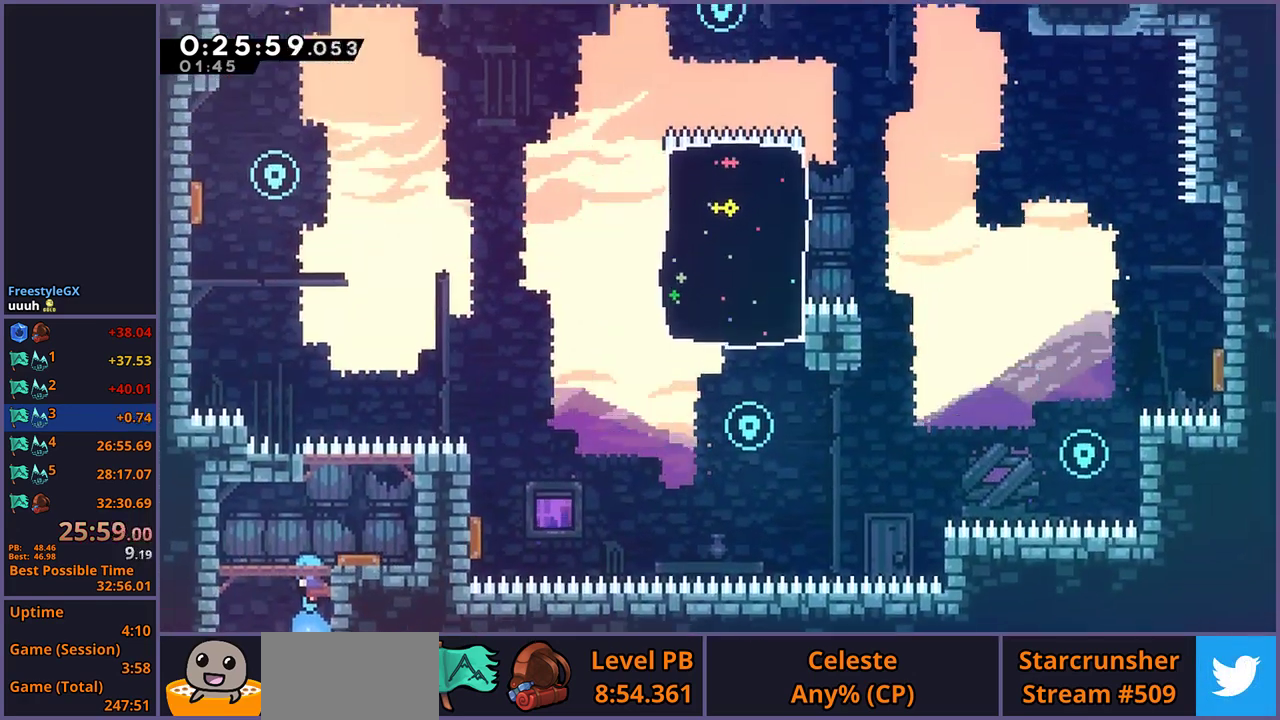
{"buttons": [], "left_stick": "up", "right_stick": "center", "events": [[400, "R1", "down"], [483, "R1", "up"]]}
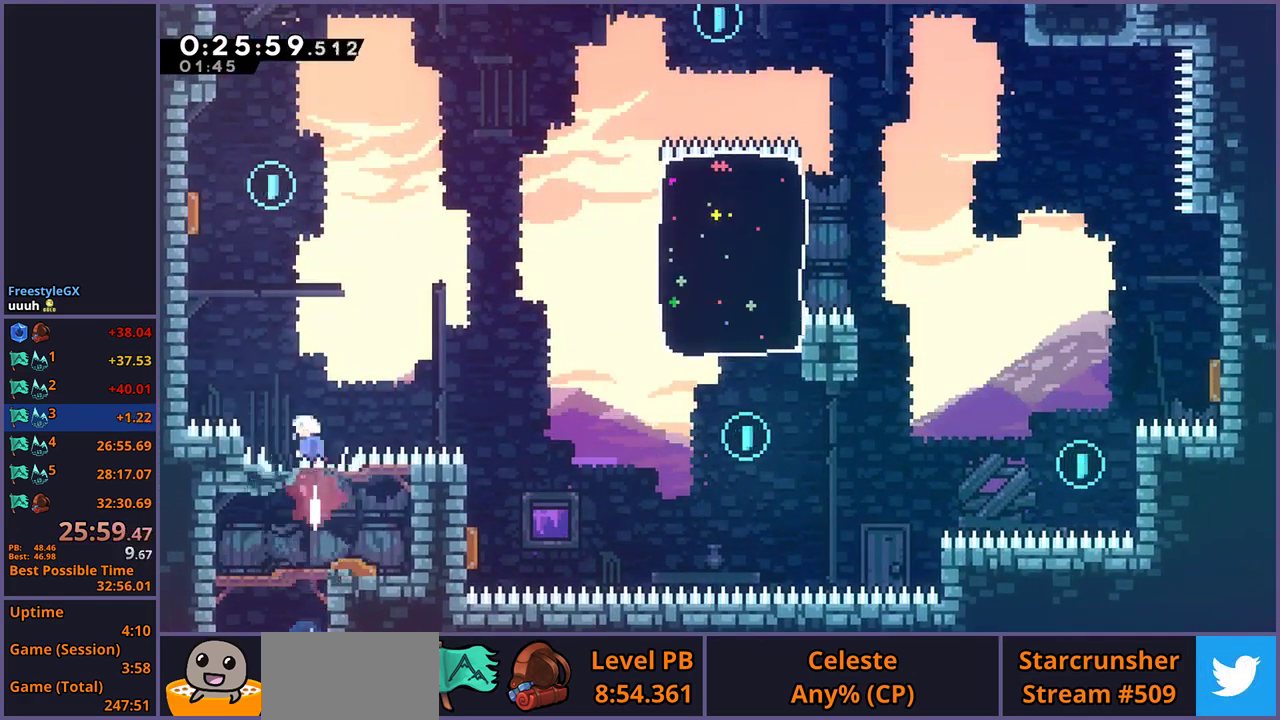
{"buttons": [], "left_stick": "right", "right_stick": "center", "events": [[83, "left_stick", "up-left"], [183, "R1", "down"], [267, "R1", "up"], [433, "left_stick", "right"]]}
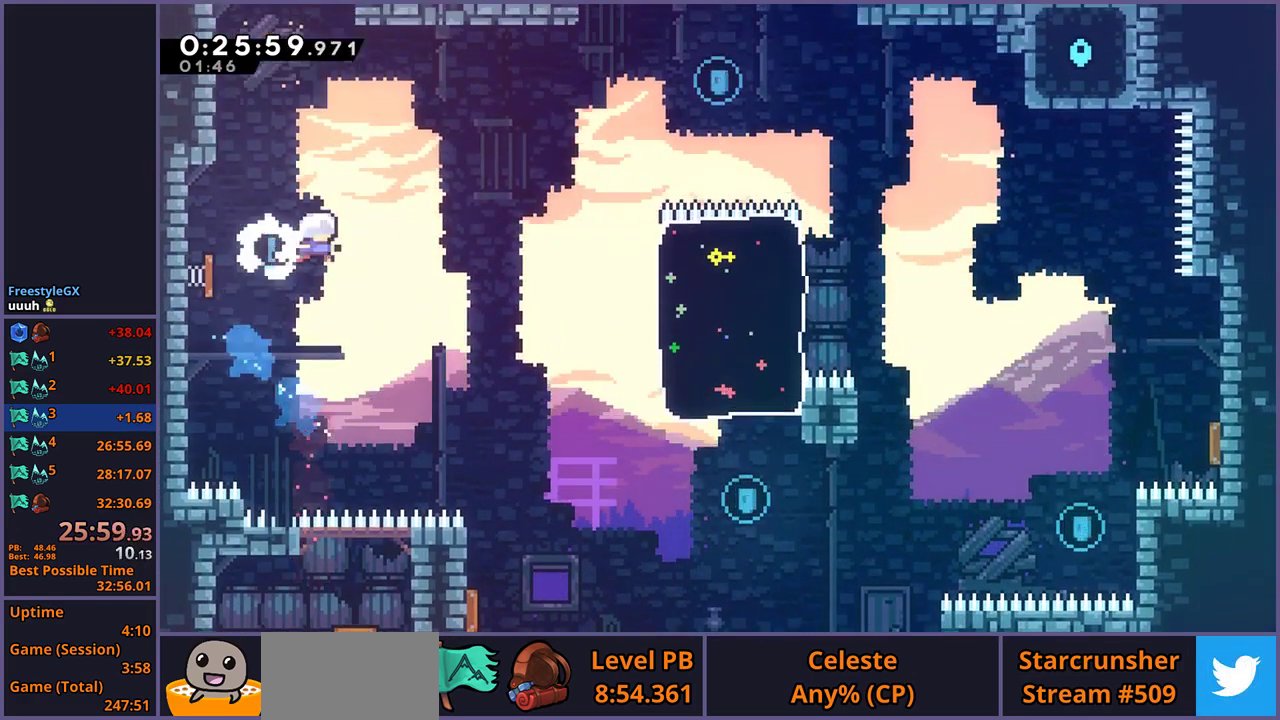
{"buttons": [], "left_stick": "center", "right_stick": "center", "events": [[83, "R1", "down"], [150, "R1", "up"], [483, "left_stick", "center"]]}
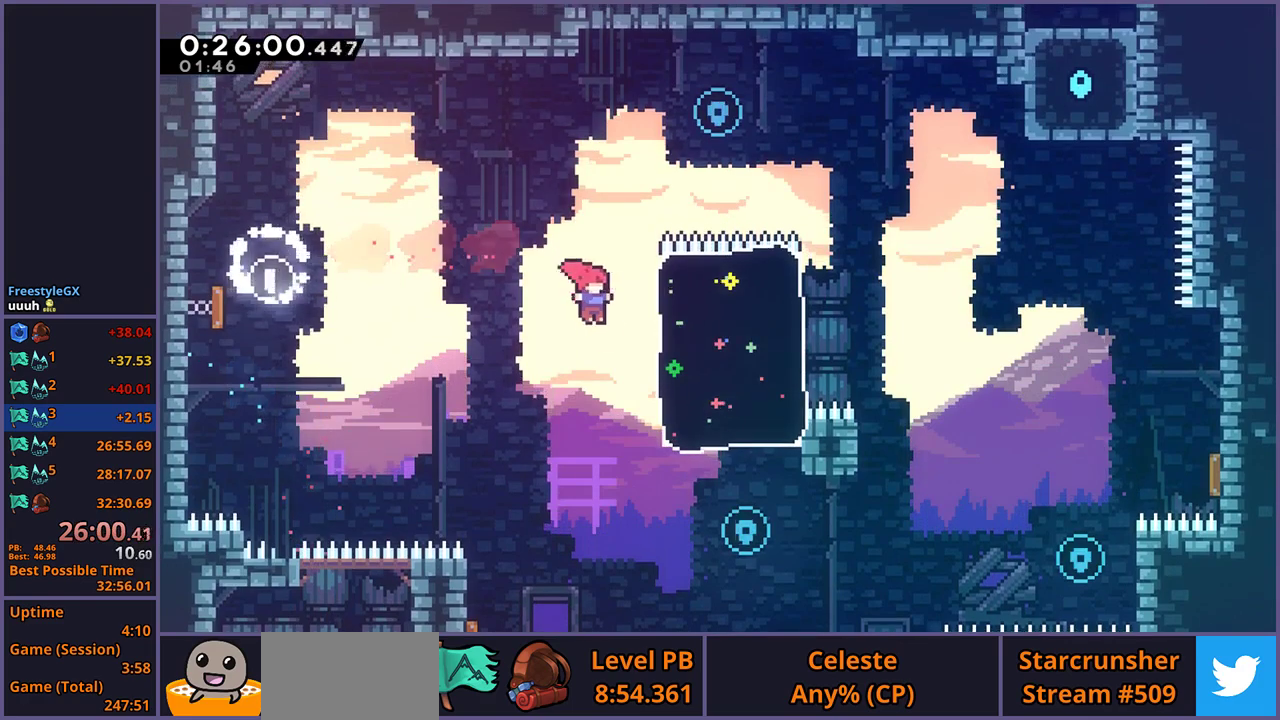
{"buttons": ["R1"], "left_stick": "up", "right_stick": "center", "events": [[133, "left_stick", "down-right"], [233, "R1", "down"], [317, "R1", "up"], [450, "left_stick", "up"], [500, "R1", "down"]]}